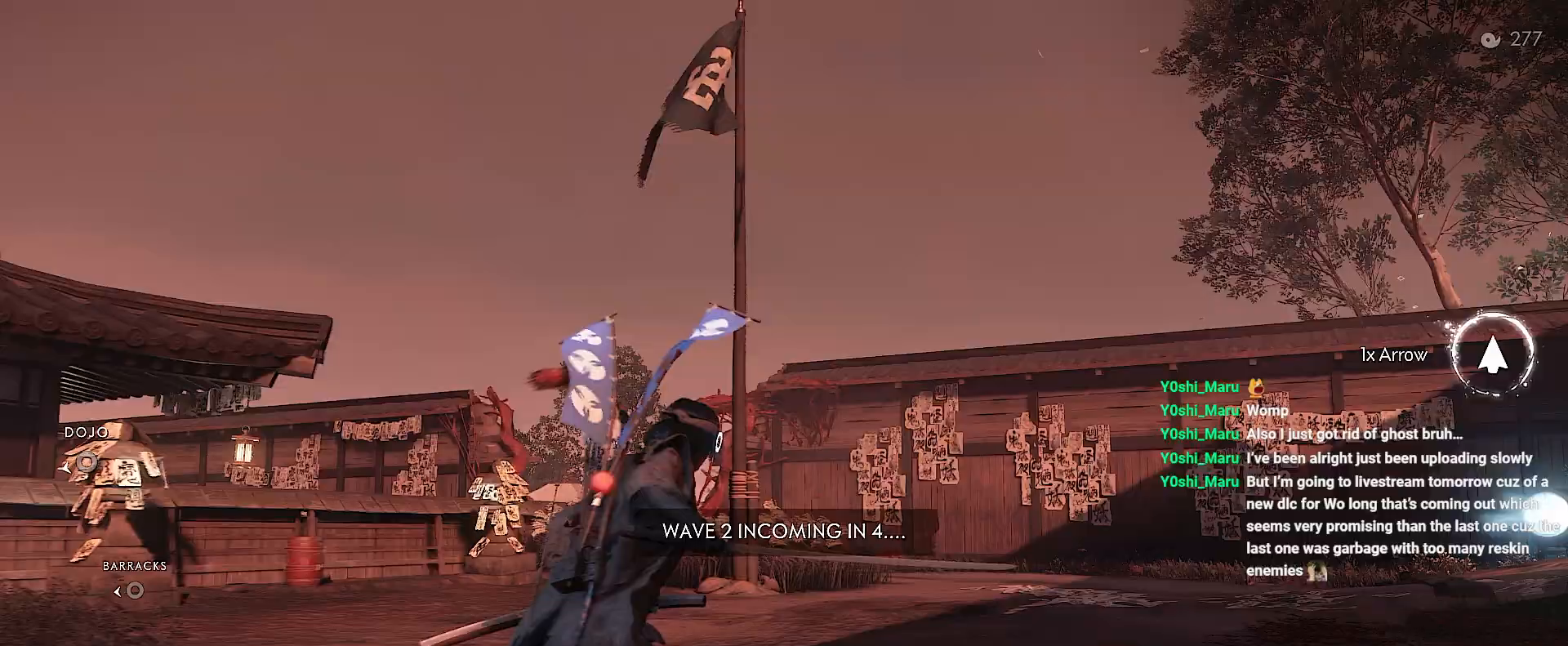
Gameplay with a controller (PlayStation layout); each line is a JSON object with the inputs held at the frame after it. "events" lists button and stick changes between this image and that frame as [ms after this image, input, new state], when the widget could be followed in between. Not read: L3 TOUCHPAD.
{"buttons": [], "left_stick": "up", "right_stick": "down-left", "events": [[83, "CIRCLE", "up"], [233, "right_stick", "down-left"]]}
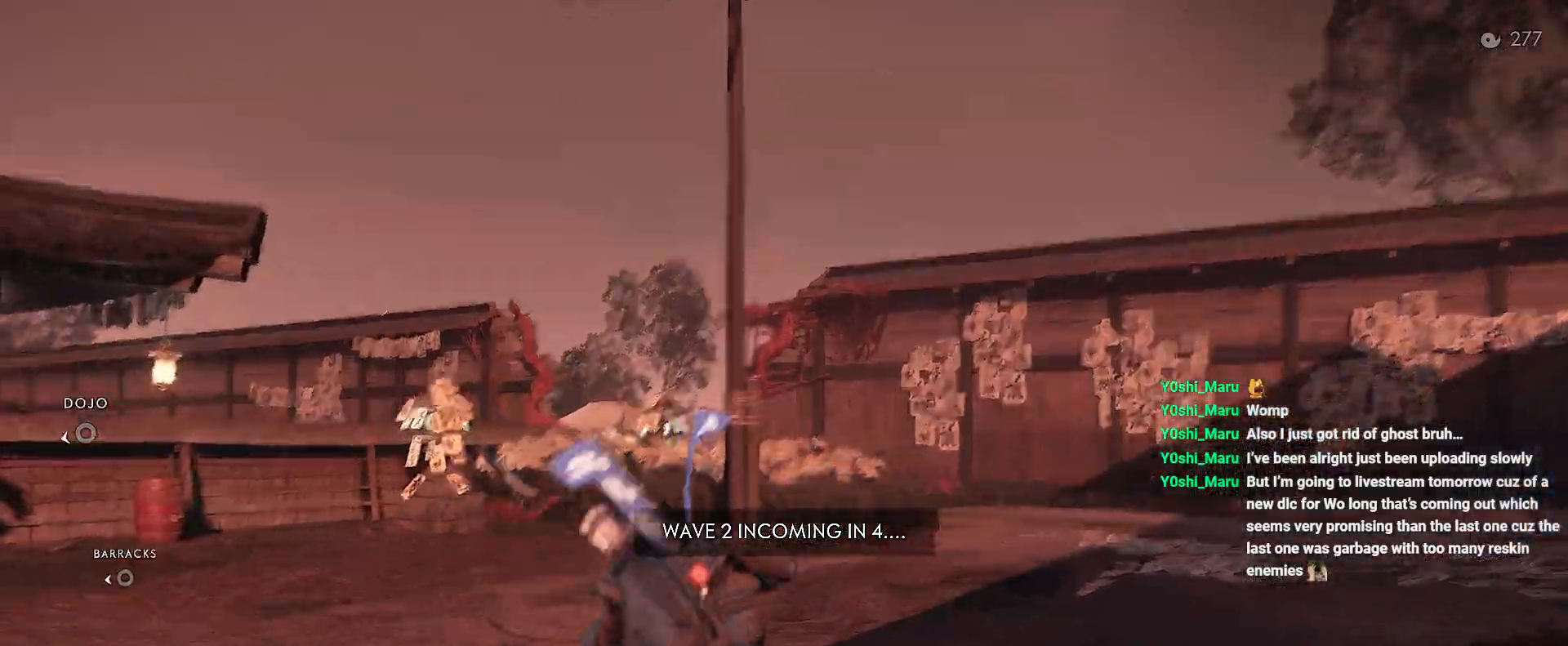
{"buttons": [], "left_stick": "up", "right_stick": "center", "events": [[300, "CIRCLE", "down"], [350, "right_stick", "center"], [383, "CIRCLE", "up"]]}
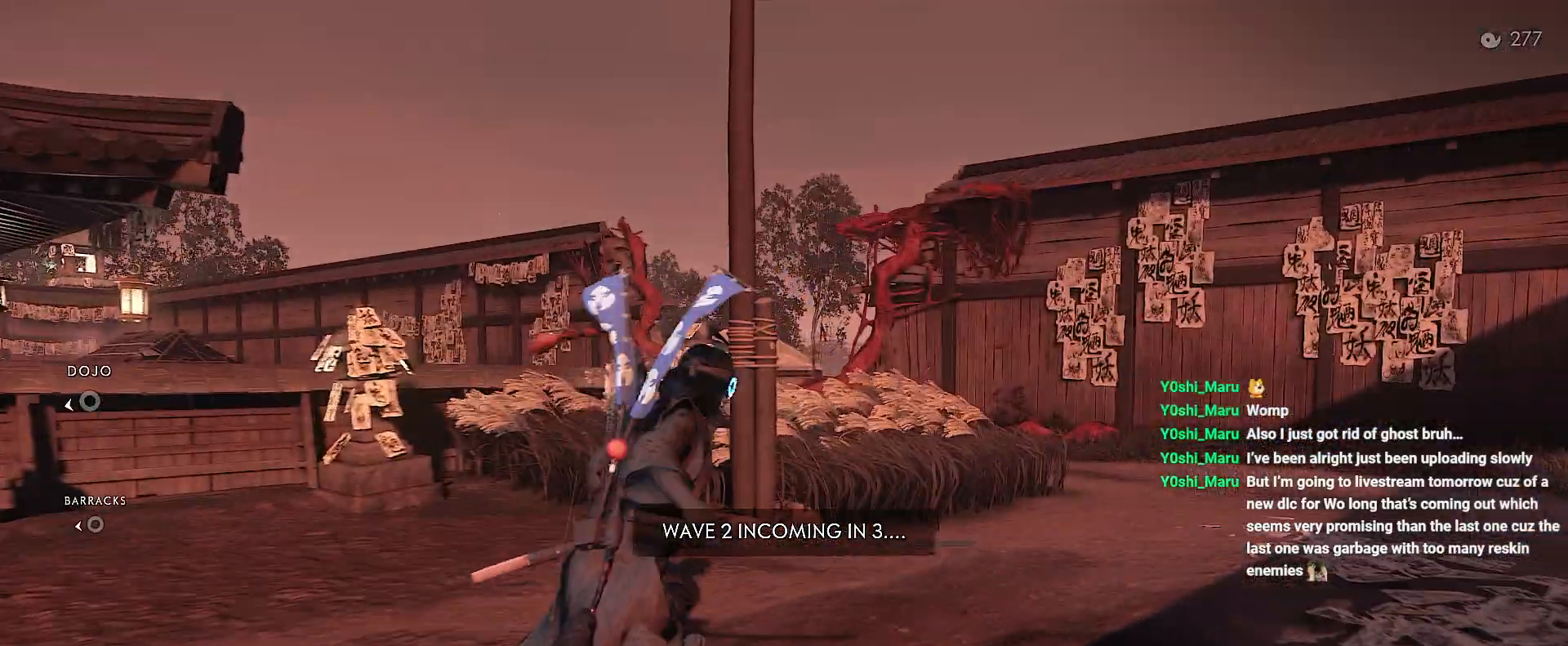
{"buttons": [], "left_stick": "up", "right_stick": "down-left", "events": [[50, "CIRCLE", "down"], [150, "CIRCLE", "up"], [333, "right_stick", "down-left"]]}
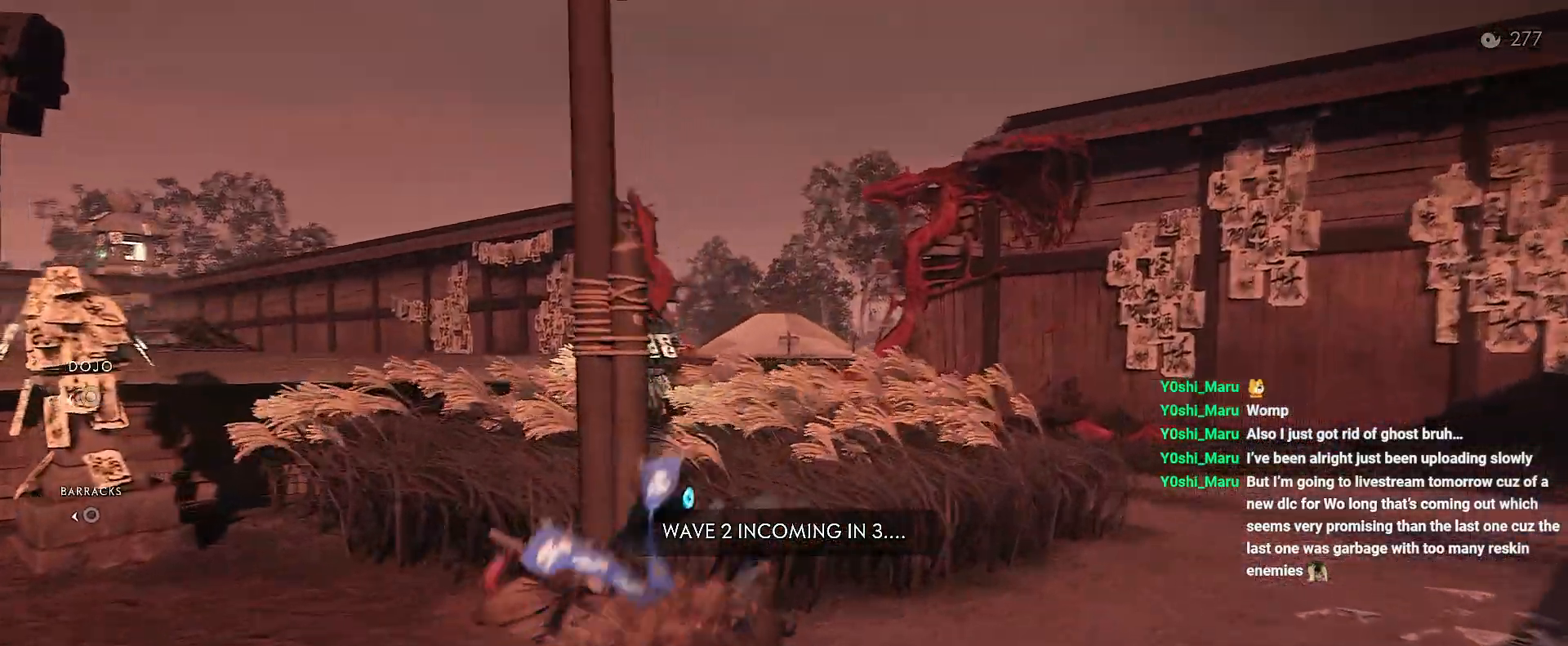
{"buttons": [], "left_stick": "up", "right_stick": "down-left", "events": [[33, "right_stick", "left"], [367, "CIRCLE", "down"], [433, "CIRCLE", "up"], [450, "right_stick", "down-left"]]}
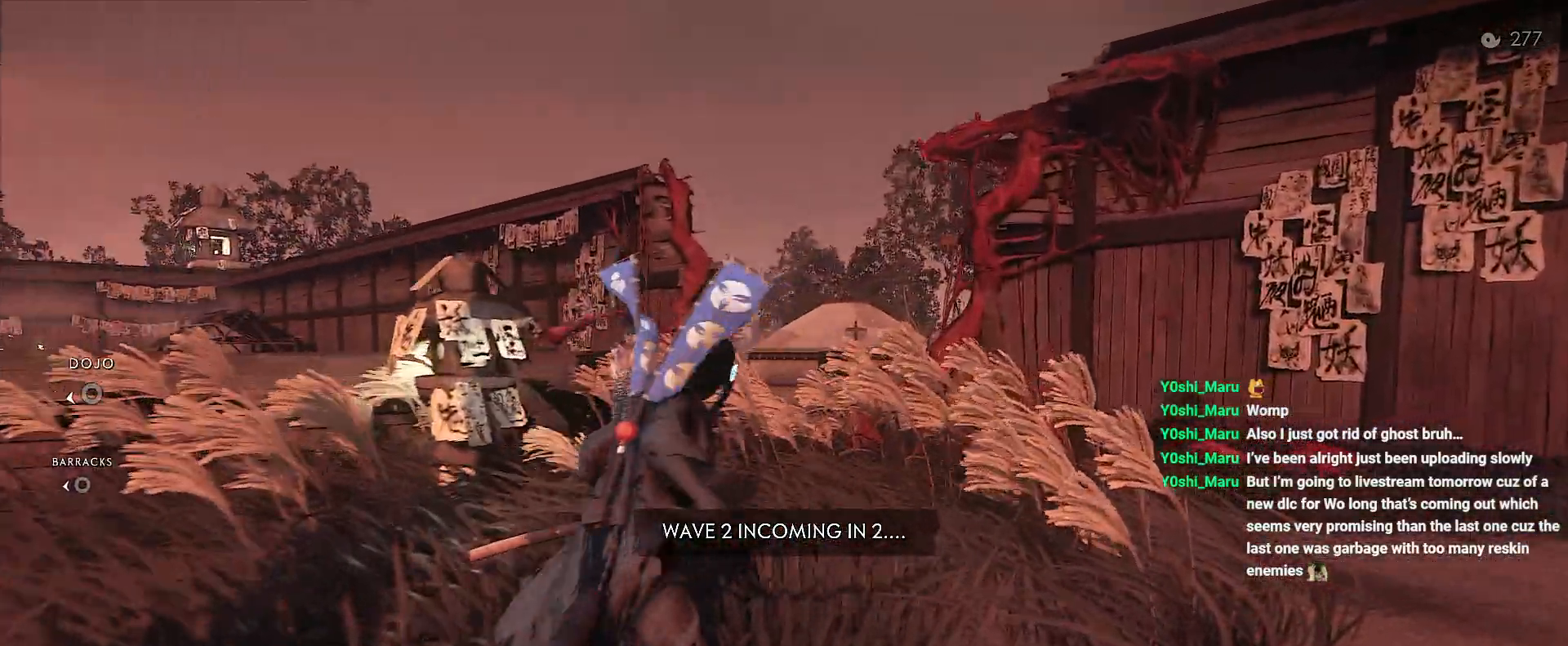
{"buttons": [], "left_stick": "up", "right_stick": "left", "events": [[117, "CIRCLE", "down"], [200, "CIRCLE", "up"], [250, "right_stick", "left"]]}
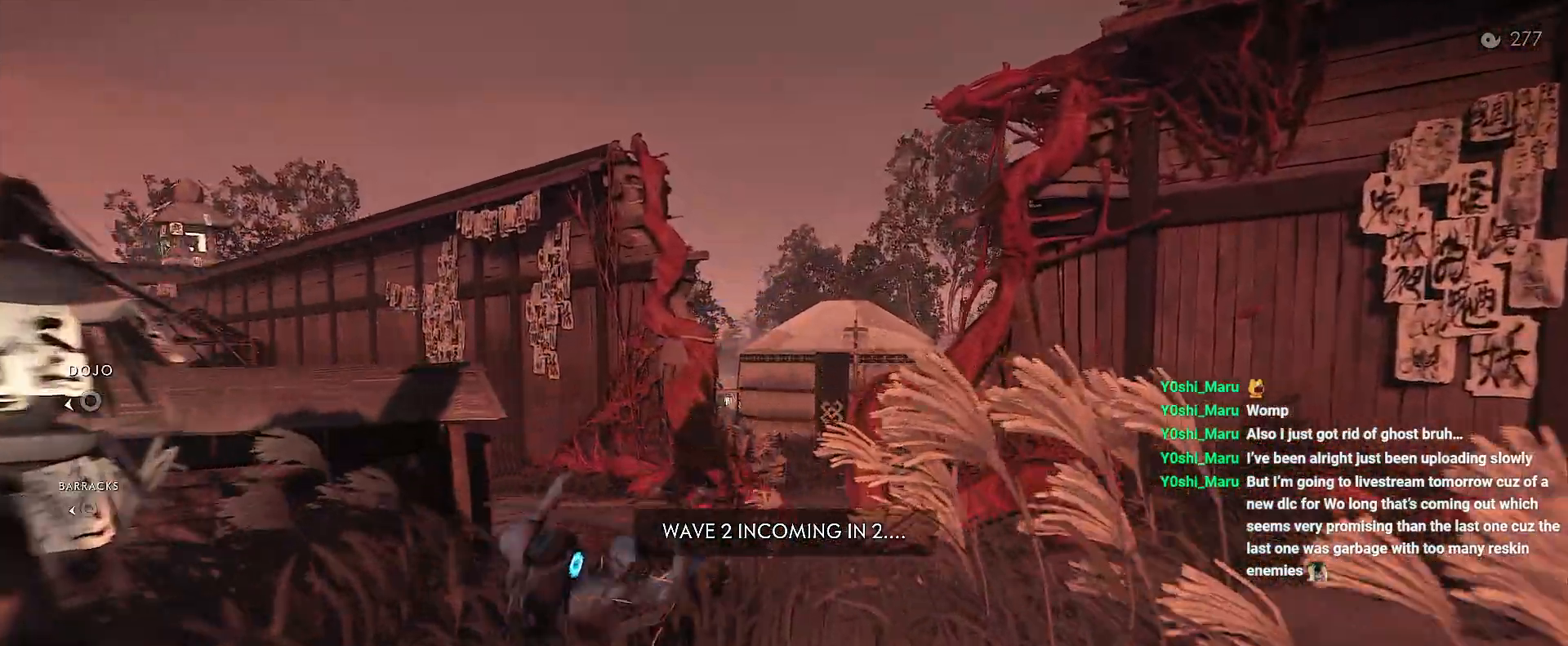
{"buttons": [], "left_stick": "up", "right_stick": "left", "events": [[100, "right_stick", "down-left"], [250, "right_stick", "left"], [450, "CIRCLE", "down"], [500, "CIRCLE", "up"]]}
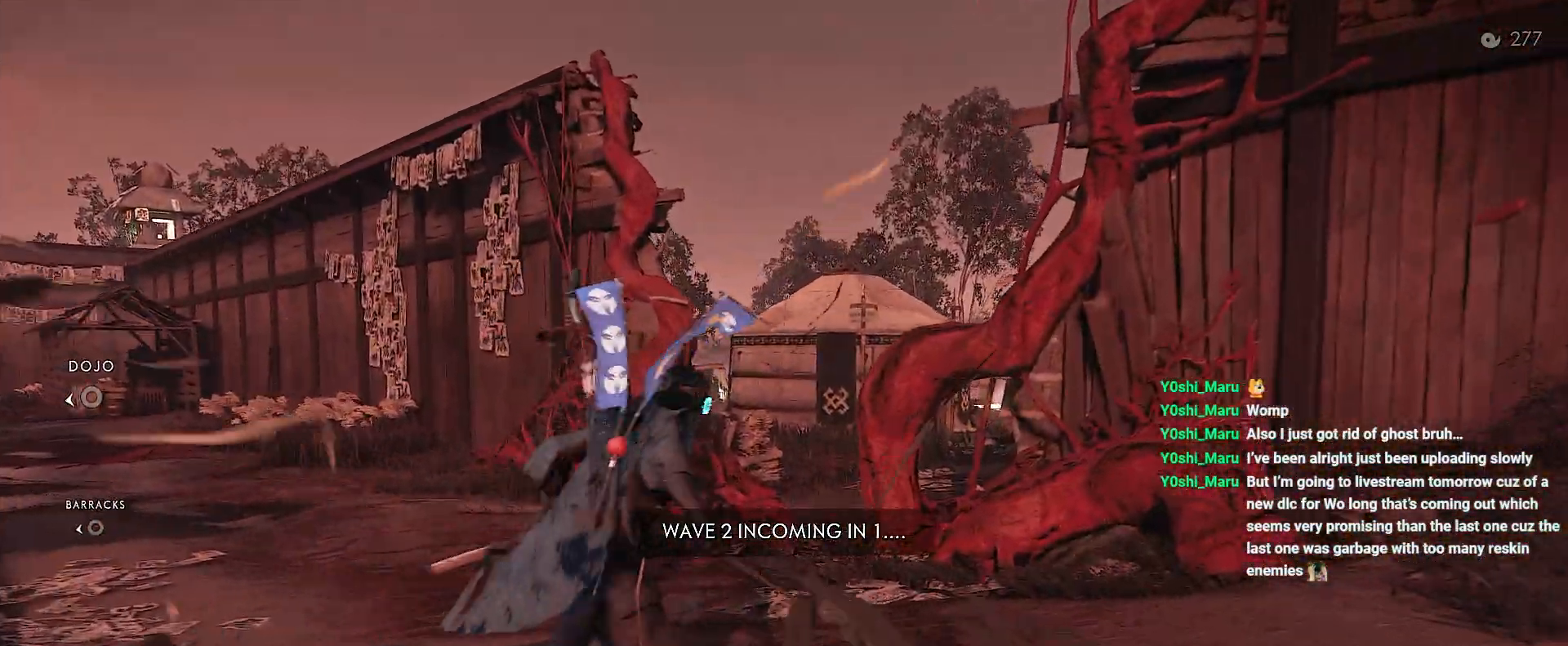
{"buttons": [], "left_stick": "up", "right_stick": "up", "events": [[167, "CIRCLE", "down"], [267, "CIRCLE", "up"], [483, "right_stick", "up"]]}
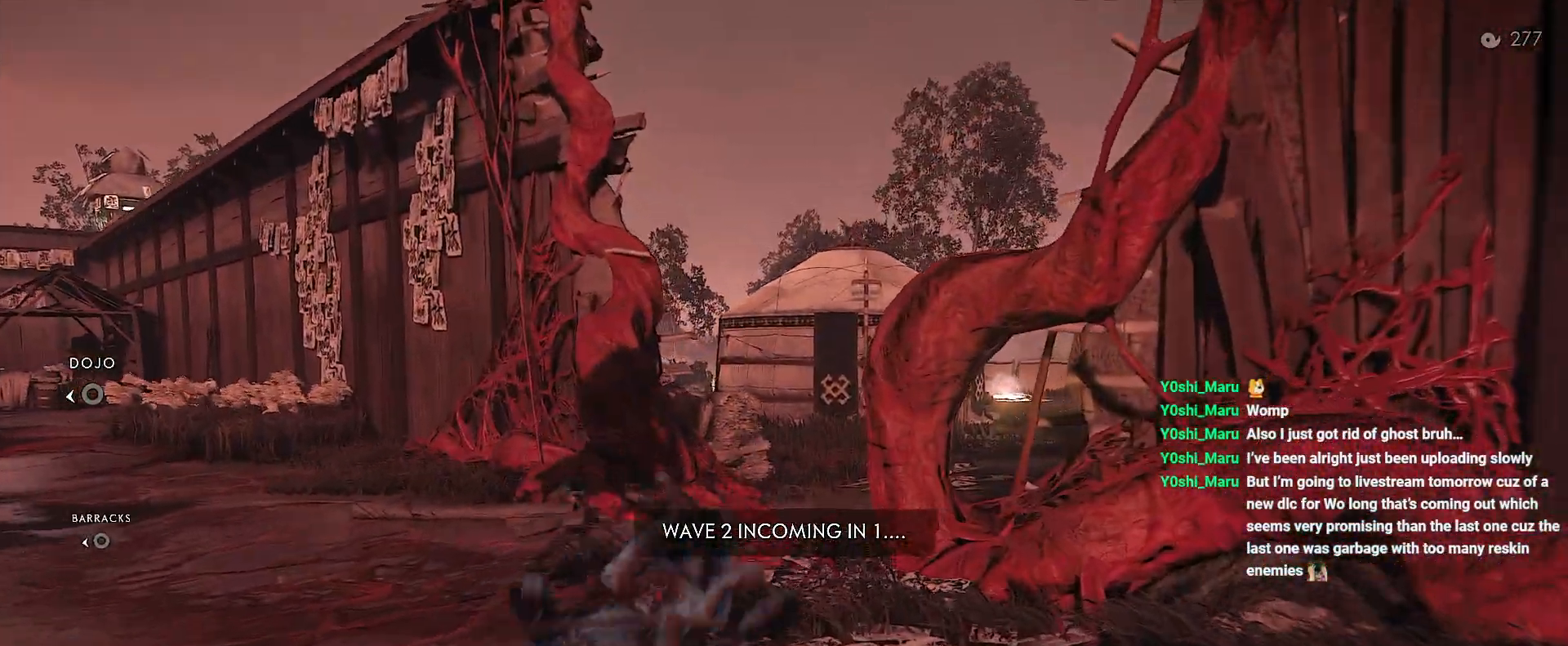
{"buttons": [], "left_stick": "up", "right_stick": "center", "events": [[117, "right_stick", "down-left"], [217, "right_stick", "center"]]}
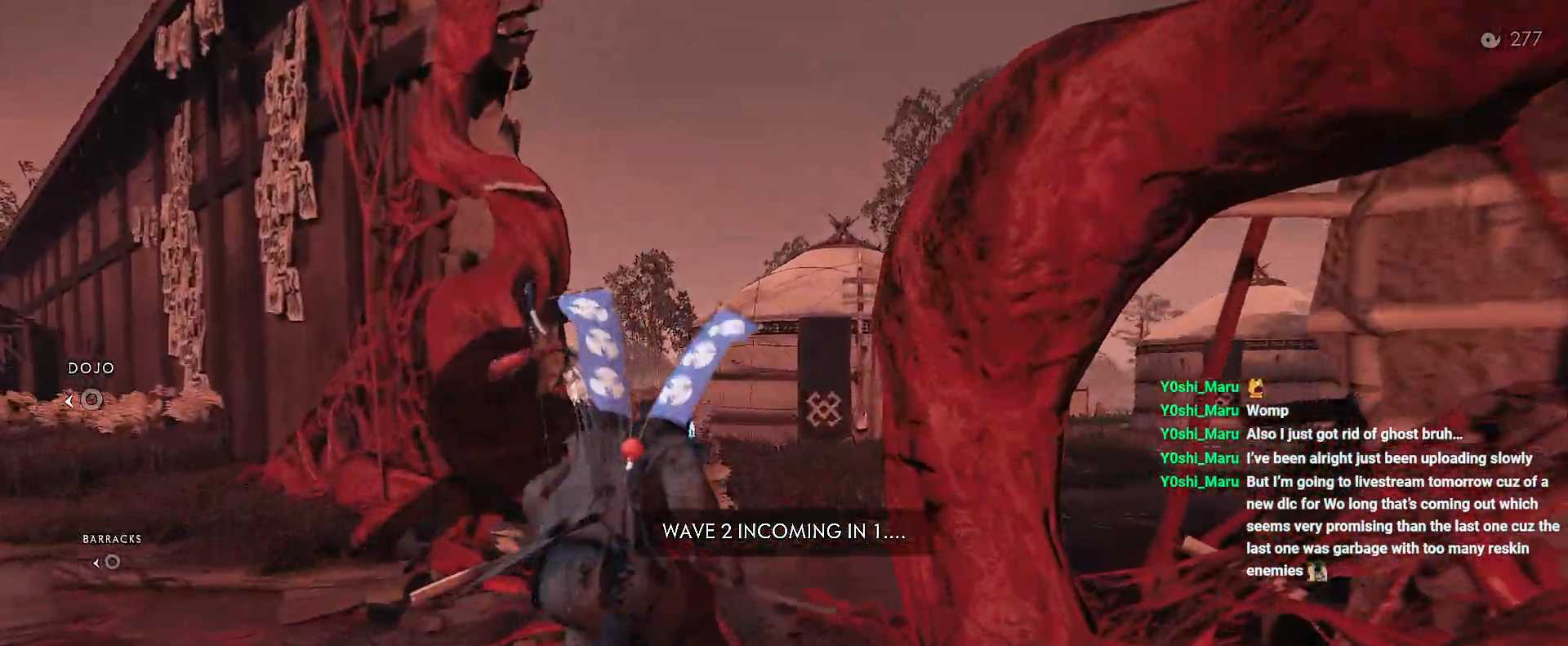
{"buttons": [], "left_stick": "up", "right_stick": "left", "events": [[17, "CIRCLE", "down"], [50, "CIRCLE", "up"], [233, "CIRCLE", "down"], [317, "CIRCLE", "up"], [500, "right_stick", "left"]]}
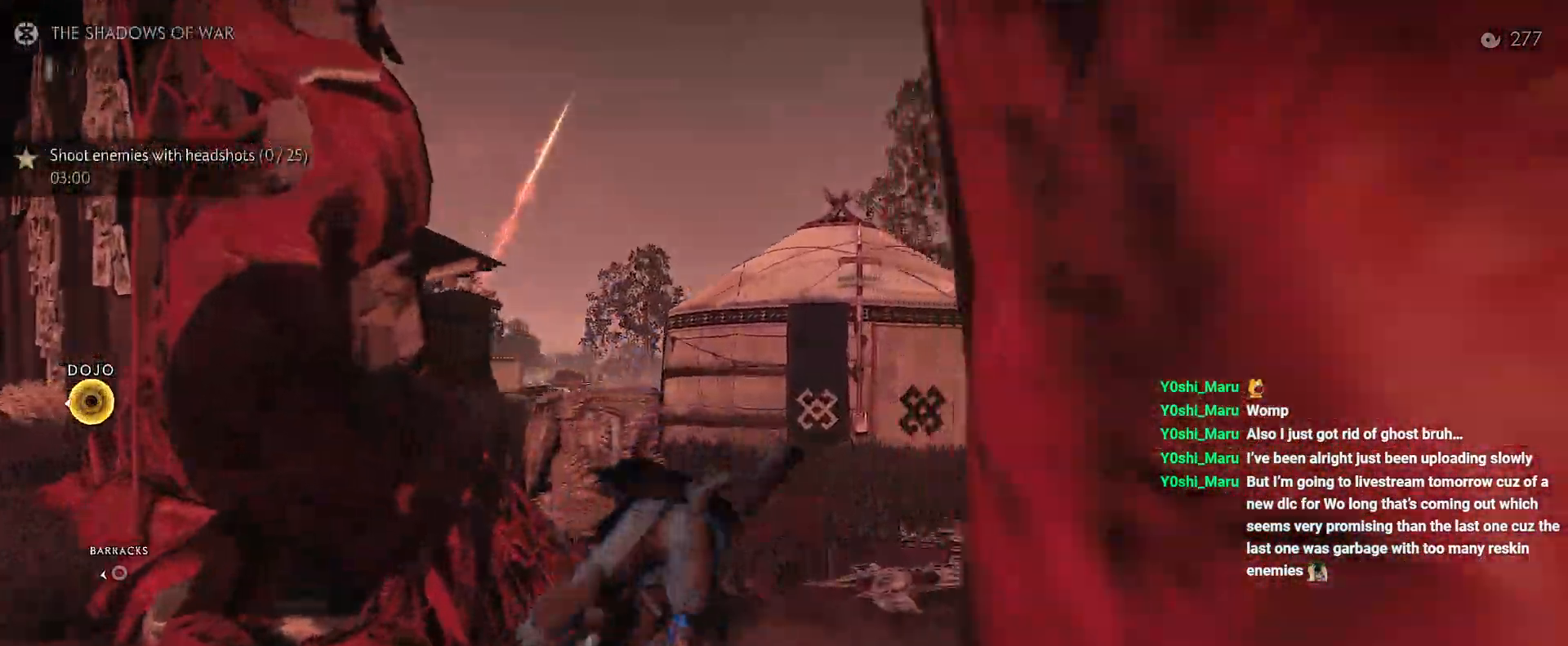
{"buttons": [], "left_stick": "up", "right_stick": "center", "events": [[150, "left_stick", "center"], [183, "right_stick", "up-left"], [317, "left_stick", "up"], [500, "right_stick", "center"]]}
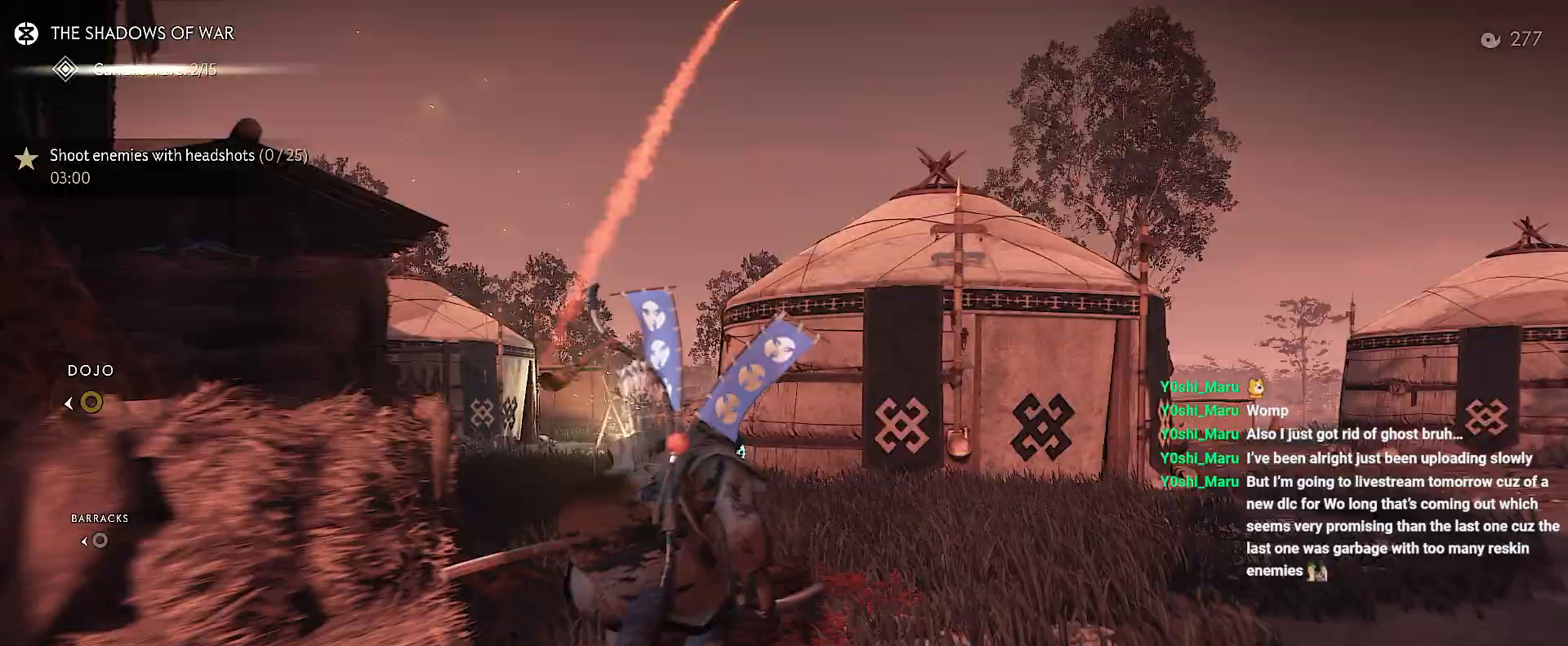
{"buttons": [], "left_stick": "up", "right_stick": "center", "events": [[50, "CIRCLE", "down"], [117, "CIRCLE", "up"], [283, "CIRCLE", "down"], [383, "CIRCLE", "up"]]}
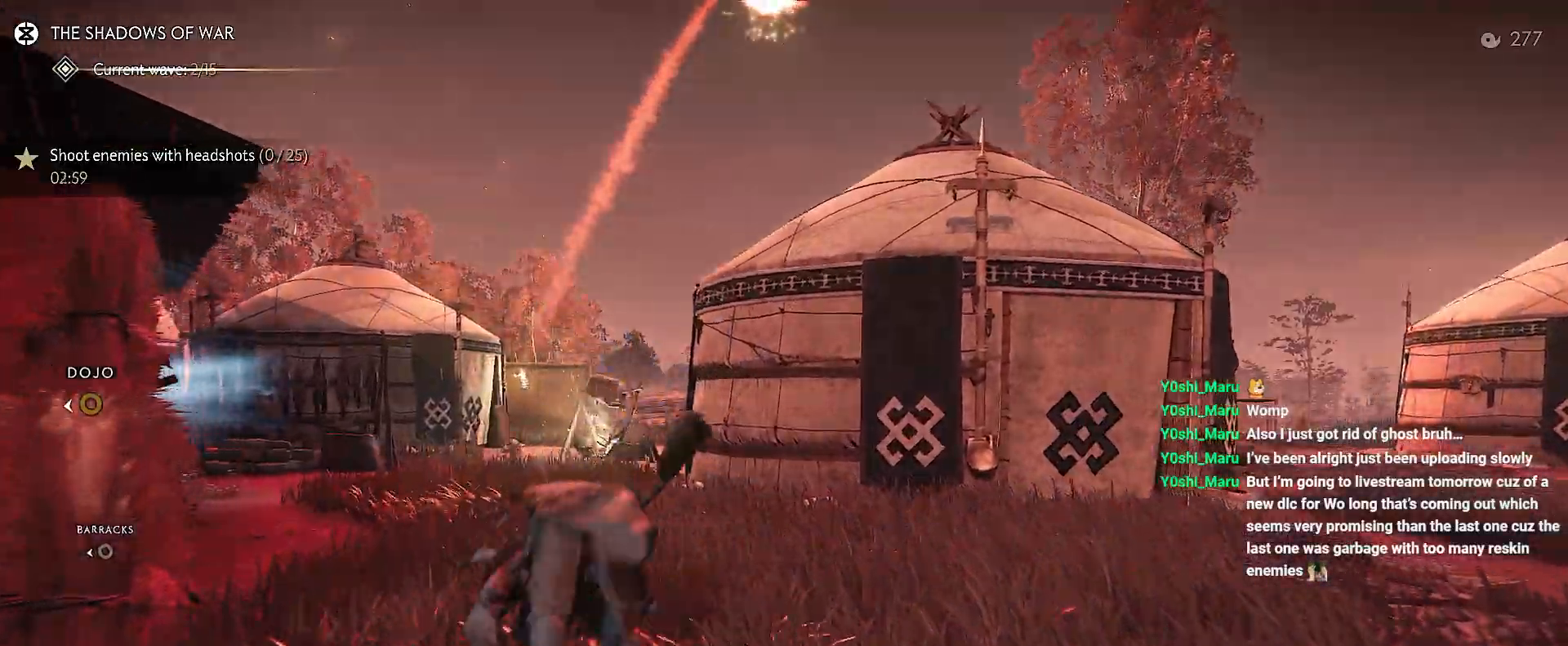
{"buttons": [], "left_stick": "up", "right_stick": "center", "events": []}
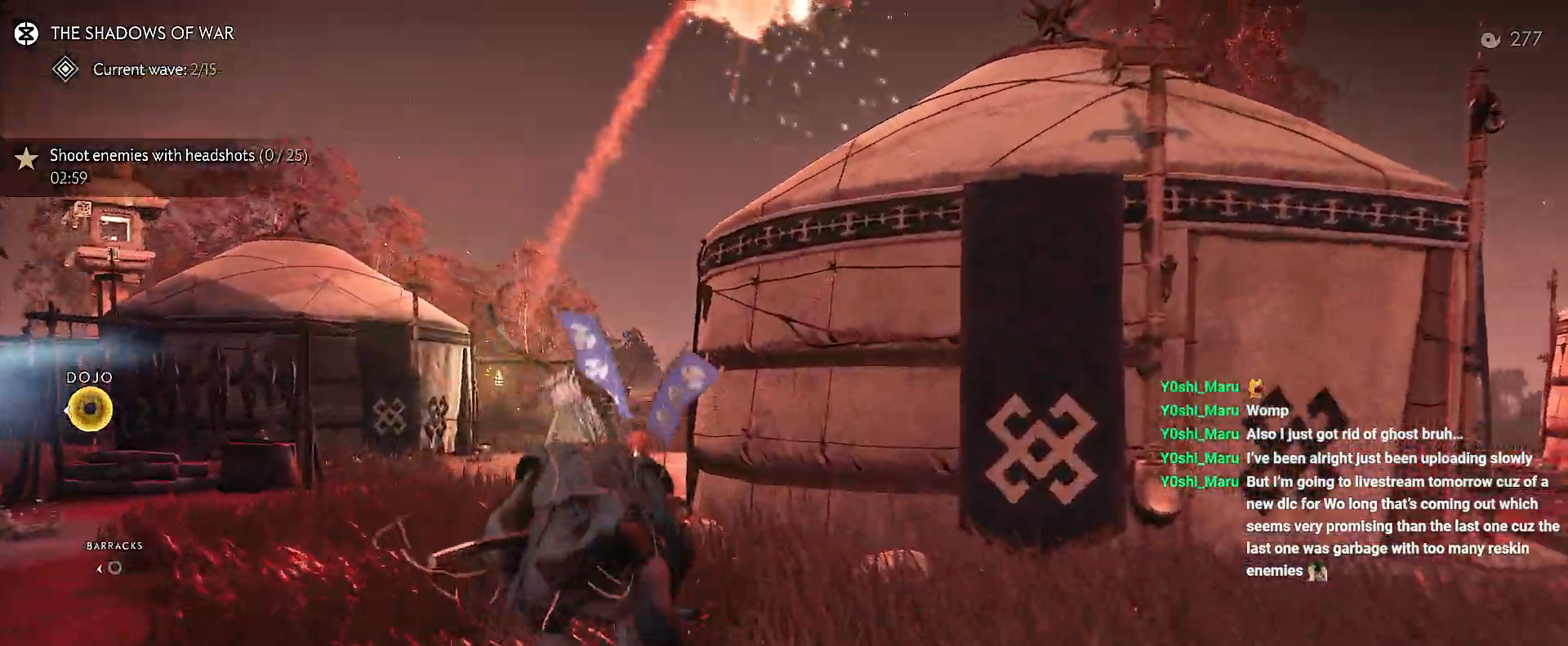
{"buttons": [], "left_stick": "up", "right_stick": "center", "events": [[100, "CIRCLE", "down"], [150, "CIRCLE", "up"], [333, "CIRCLE", "down"], [417, "CIRCLE", "up"]]}
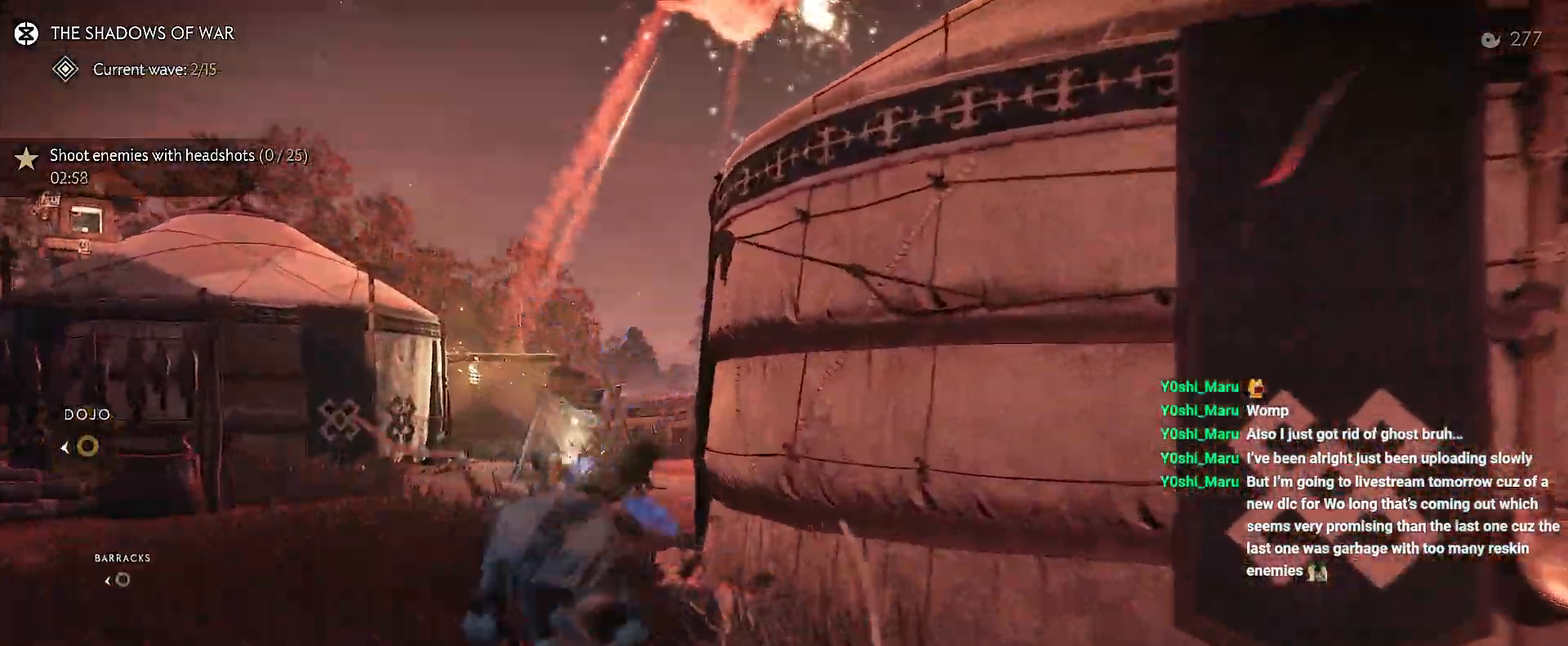
{"buttons": [], "left_stick": "up", "right_stick": "center", "events": [[117, "right_stick", "down-right"], [283, "right_stick", "center"]]}
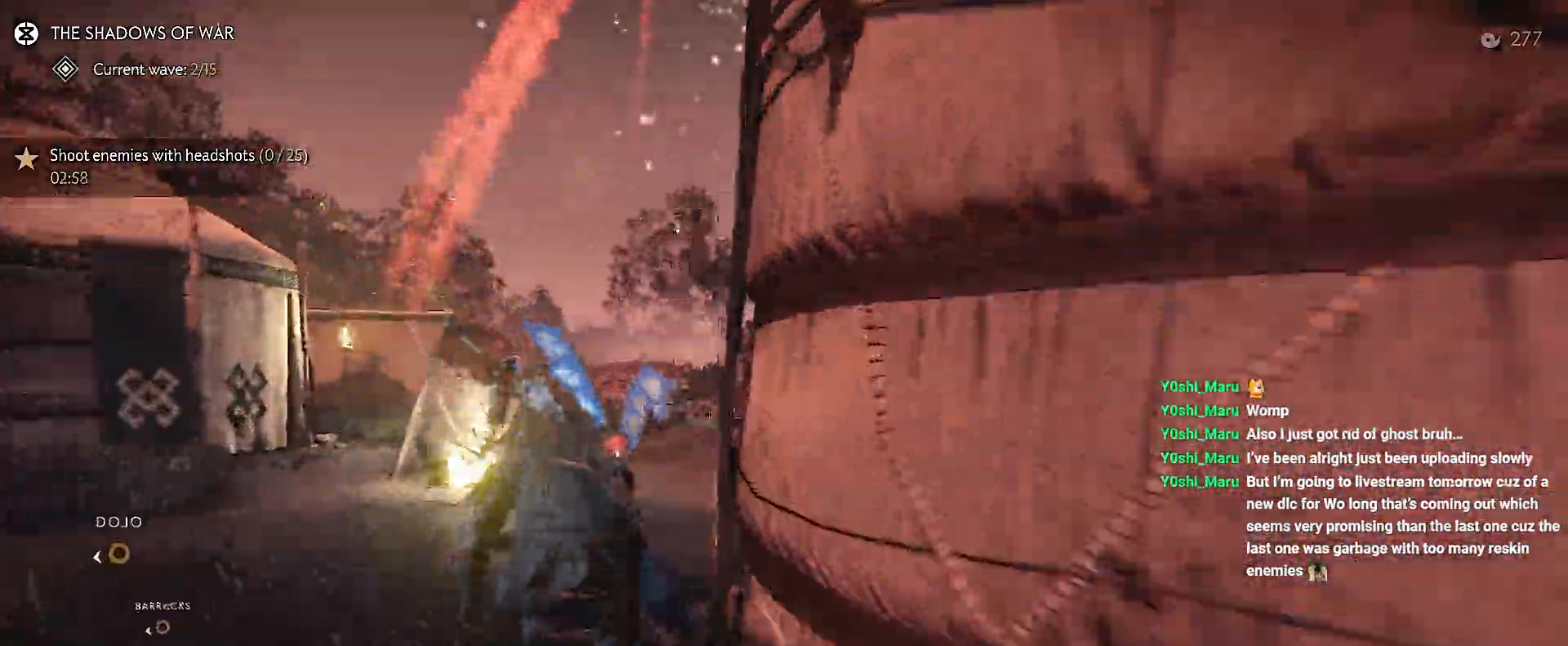
{"buttons": [], "left_stick": "center", "right_stick": "center", "events": [[67, "left_stick", "center"], [133, "CIRCLE", "down"], [183, "CIRCLE", "up"], [233, "left_stick", "up-right"], [350, "CIRCLE", "down"], [433, "left_stick", "center"], [467, "CIRCLE", "up"]]}
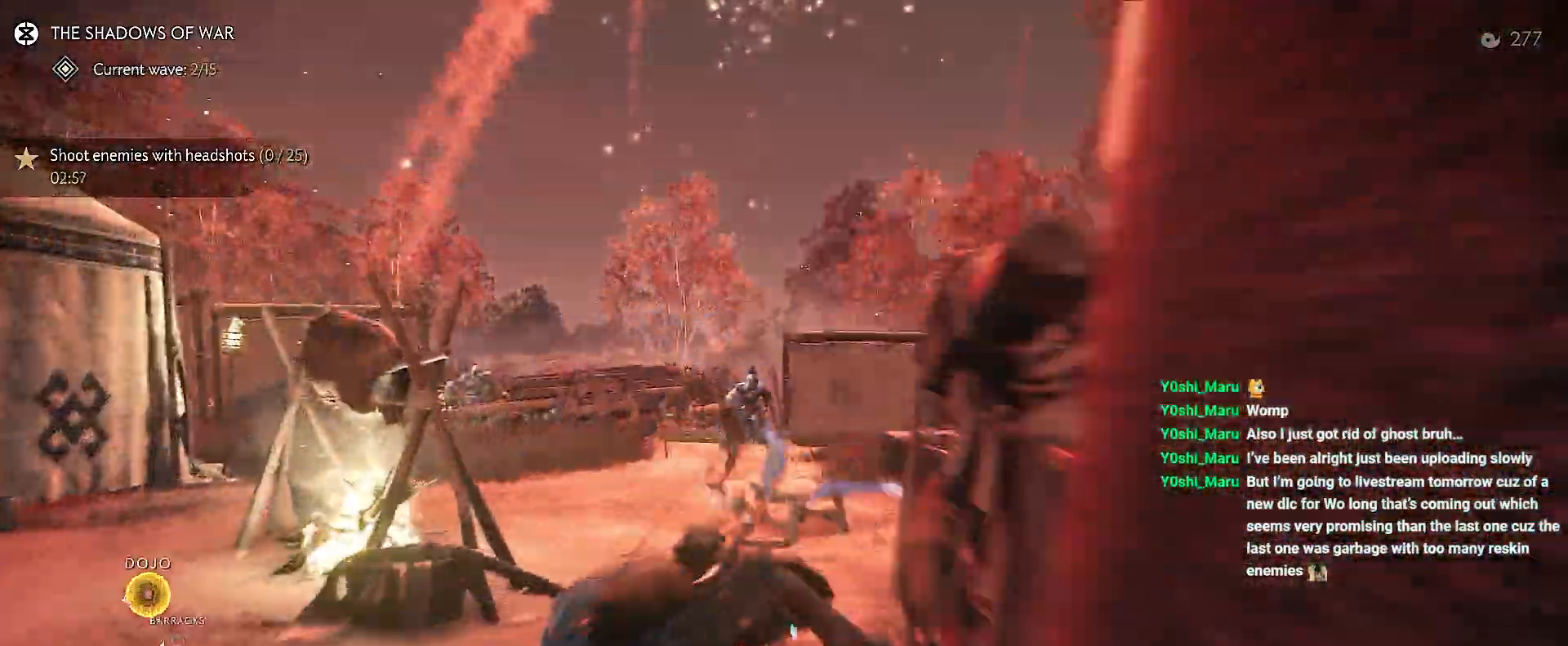
{"buttons": [], "left_stick": "up-right", "right_stick": "down-left", "events": [[133, "left_stick", "up-right"], [183, "right_stick", "down-left"]]}
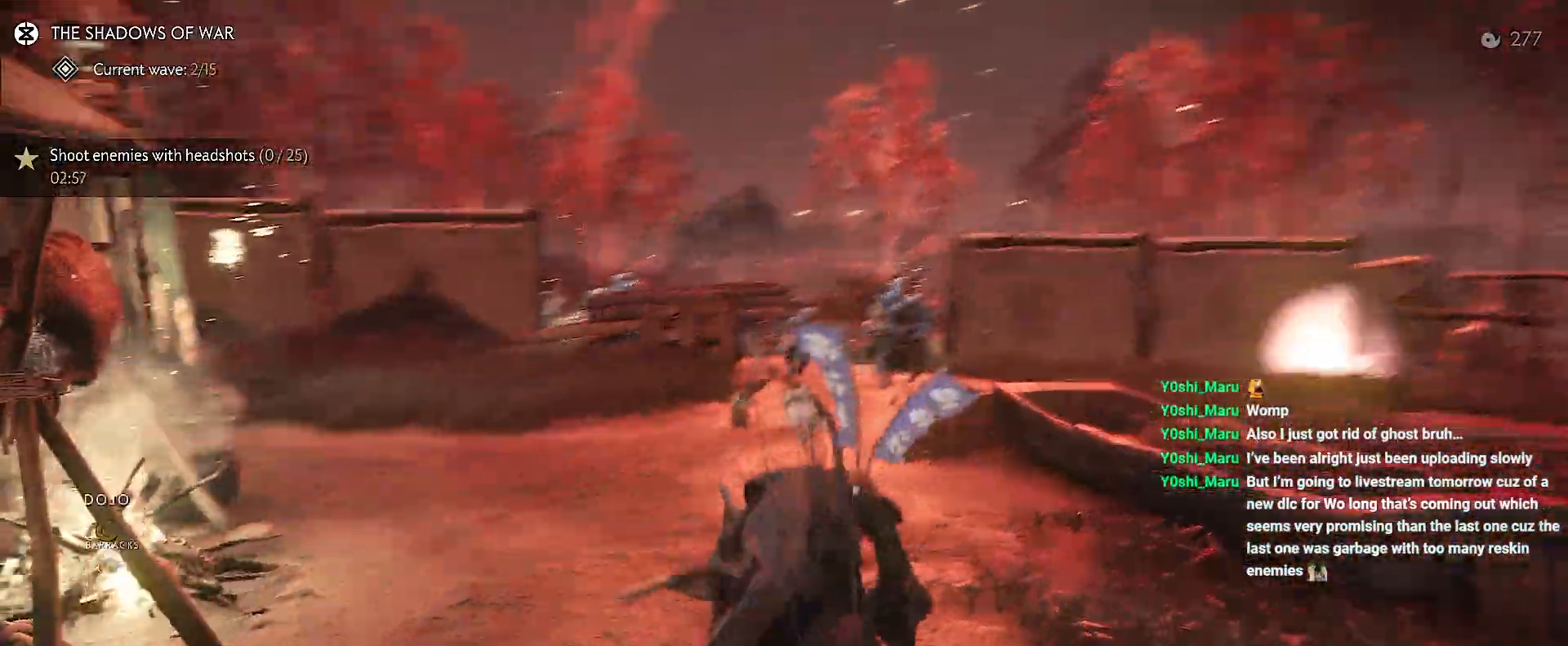
{"buttons": [], "left_stick": "up-right", "right_stick": "center", "events": [[83, "right_stick", "left"], [350, "CROSS", "down"], [350, "right_stick", "center"], [500, "CROSS", "up"]]}
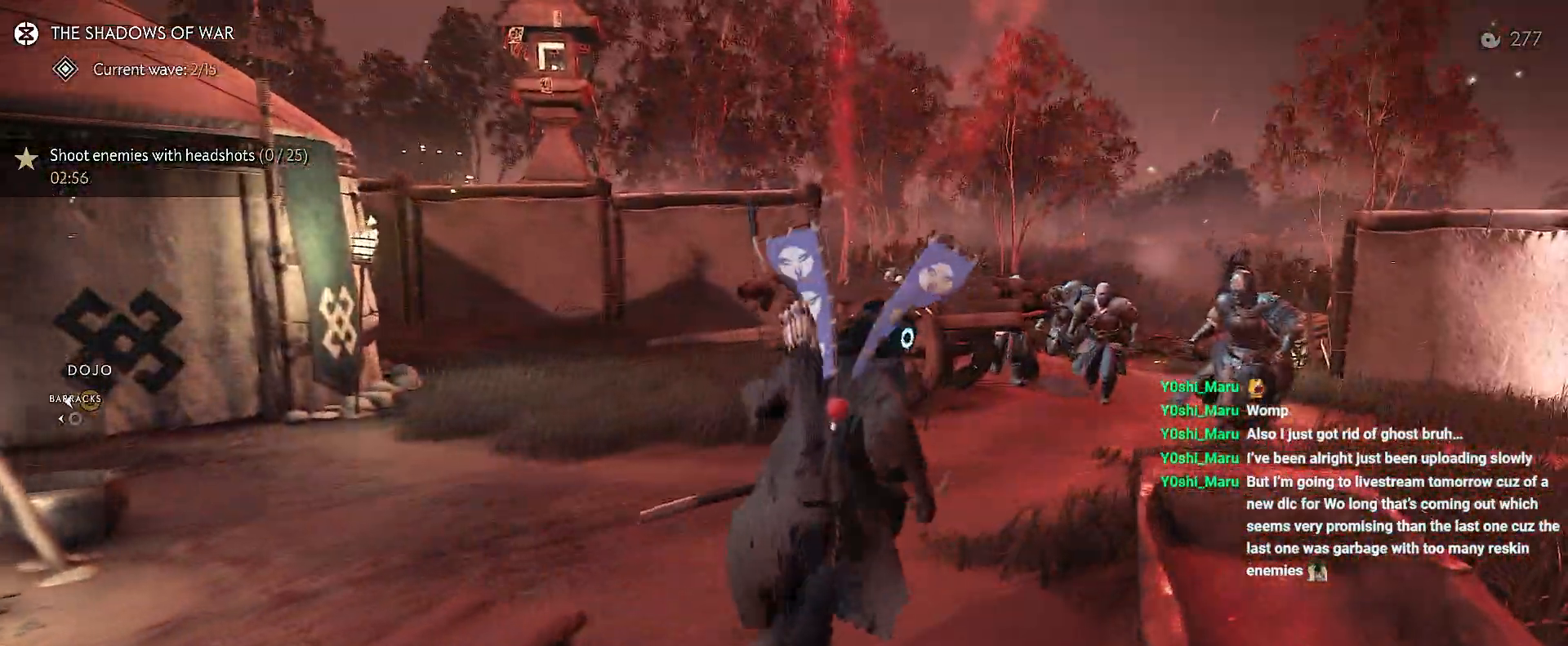
{"buttons": ["TRIANGLE", "R1"], "left_stick": "right", "right_stick": "center", "events": [[250, "left_stick", "right"], [350, "R1", "down"], [383, "TRIANGLE", "down"]]}
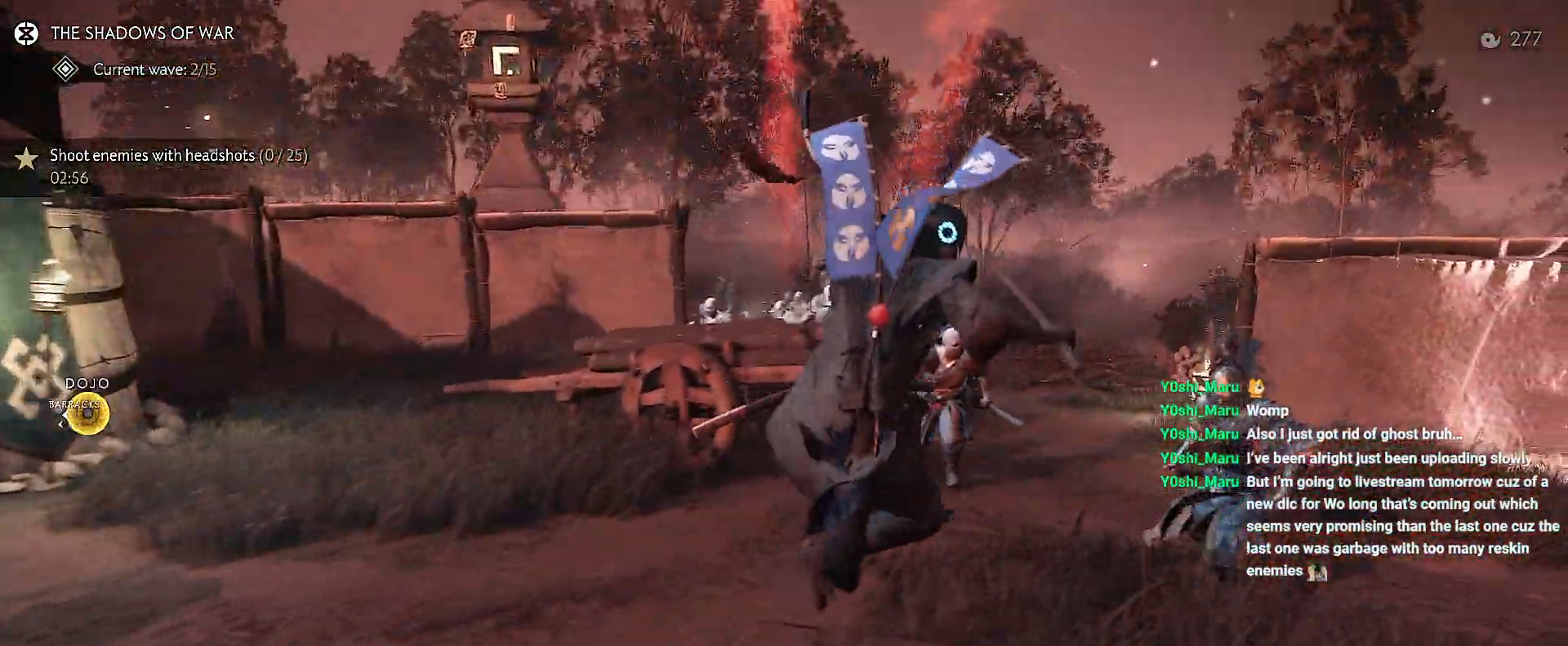
{"buttons": [], "left_stick": "center", "right_stick": "down-left", "events": [[17, "R1", "up"], [17, "TRIANGLE", "up"], [117, "right_stick", "down-left"], [183, "left_stick", "down-right"], [333, "left_stick", "center"]]}
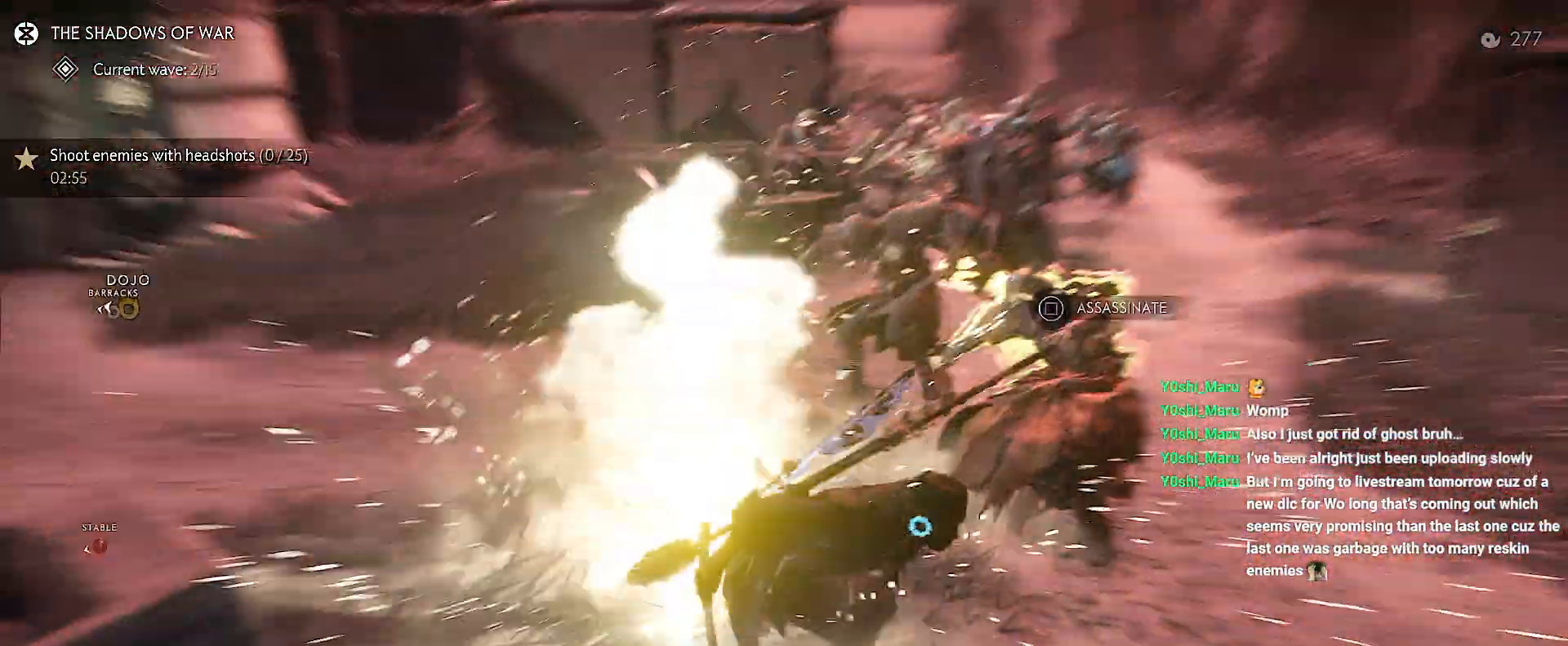
{"buttons": [], "left_stick": "left", "right_stick": "up-right", "events": [[50, "right_stick", "center"], [417, "right_stick", "up-right"], [433, "left_stick", "left"]]}
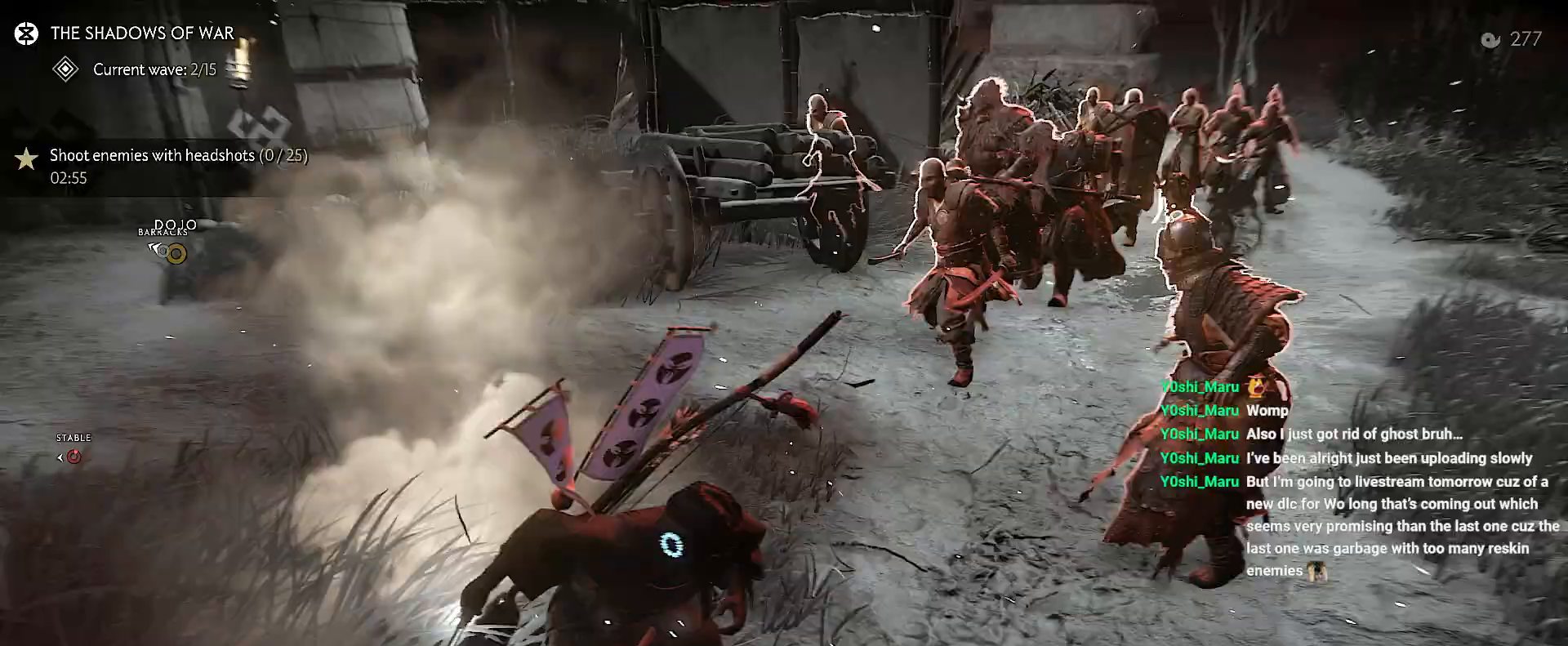
{"buttons": [], "left_stick": "down-right", "right_stick": "up-right", "events": [[67, "left_stick", "center"], [217, "DPAD_DOWN", "down"], [350, "DPAD_DOWN", "up"], [500, "left_stick", "down-right"]]}
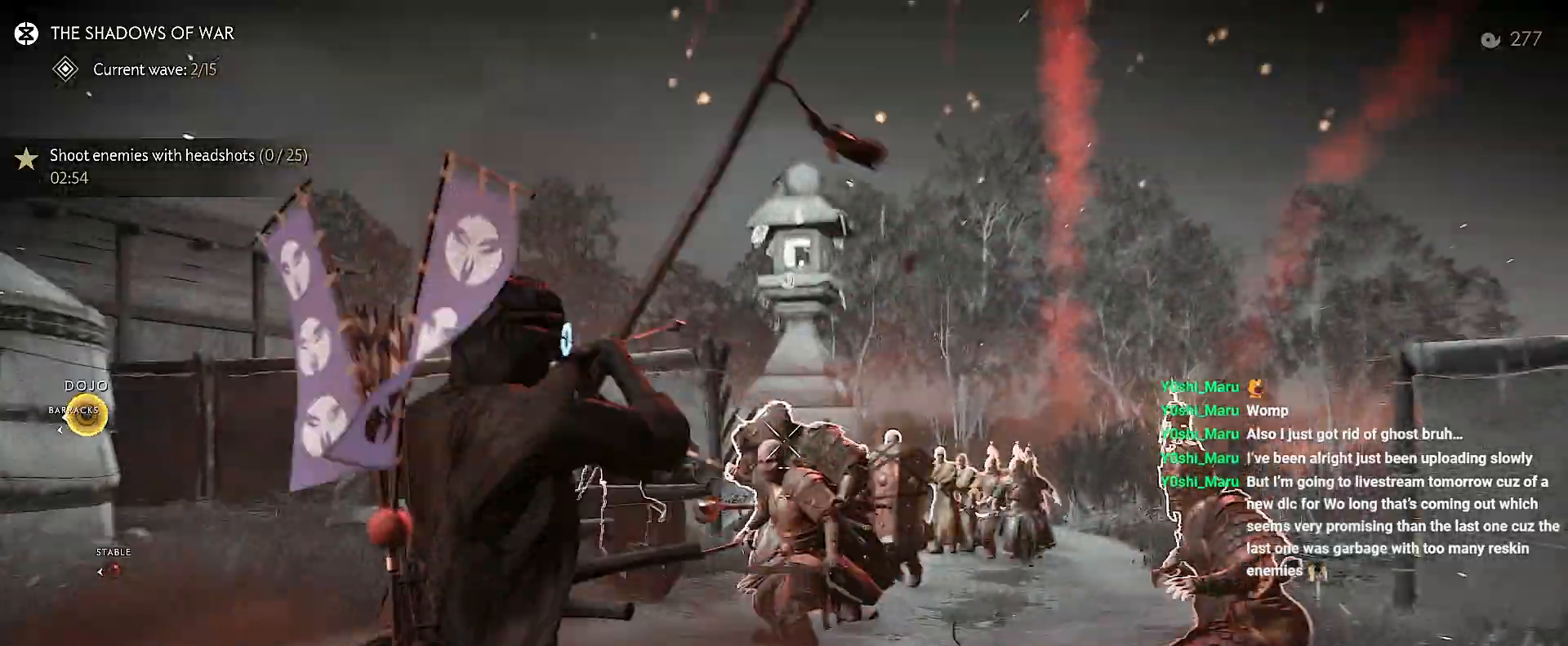
{"buttons": [], "left_stick": "down-right", "right_stick": "up-right", "events": []}
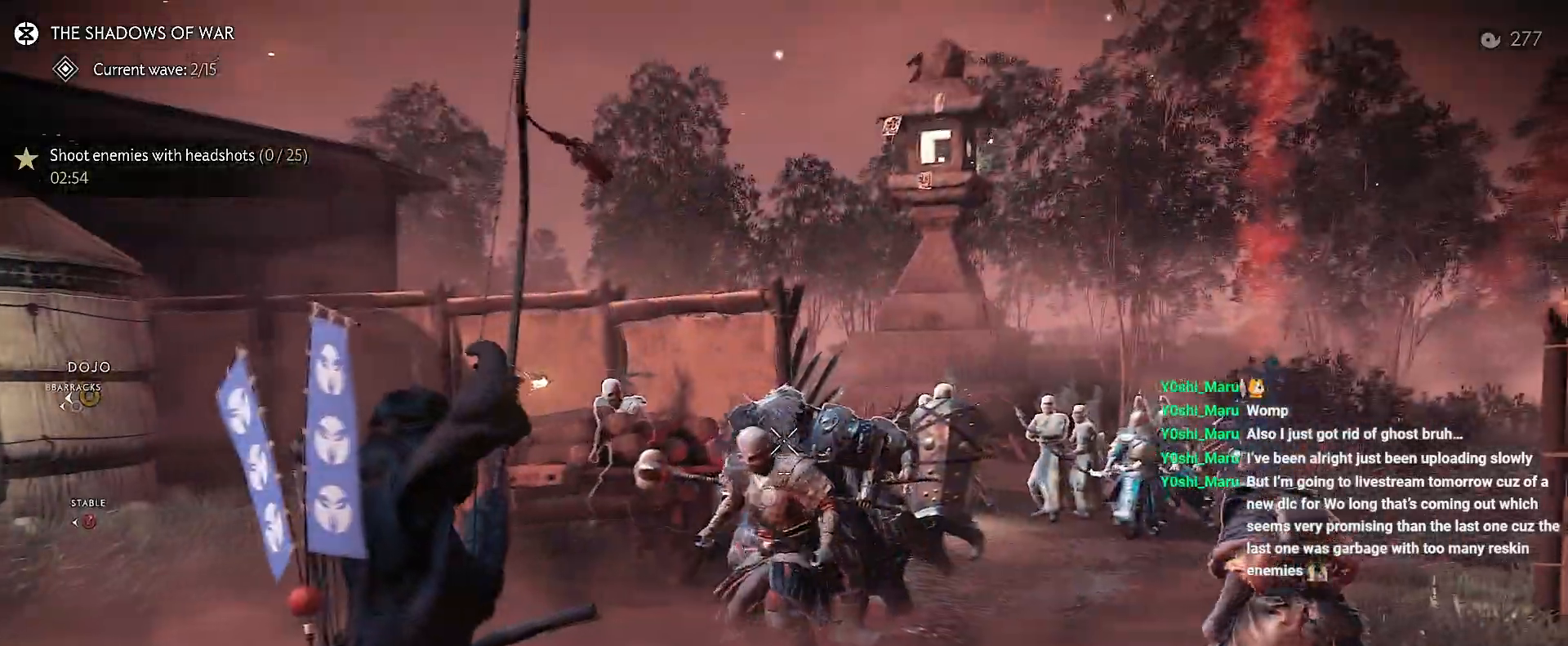
{"buttons": [], "left_stick": "right", "right_stick": "up-right", "events": [[283, "left_stick", "right"]]}
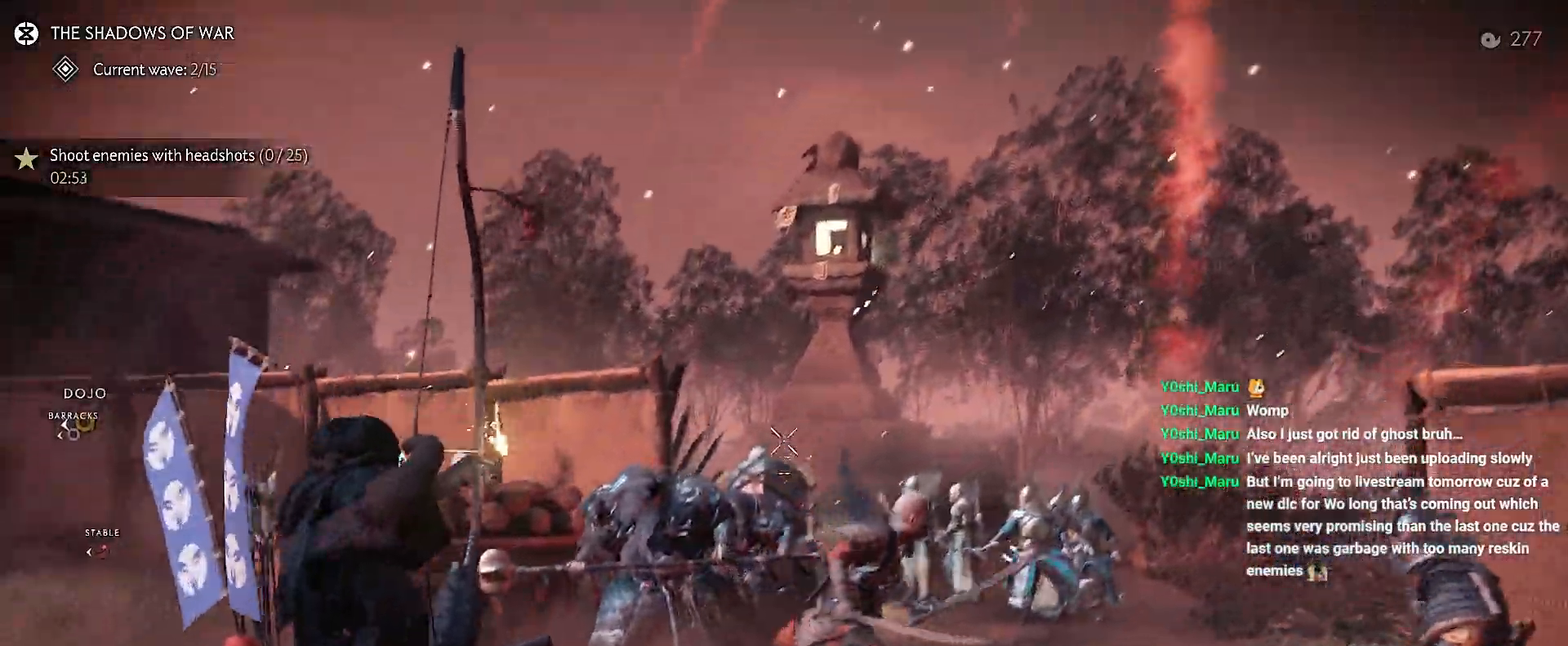
{"buttons": ["R2"], "left_stick": "up", "right_stick": "up-right", "events": [[300, "left_stick", "center"], [350, "left_stick", "up"], [500, "R2", "down"]]}
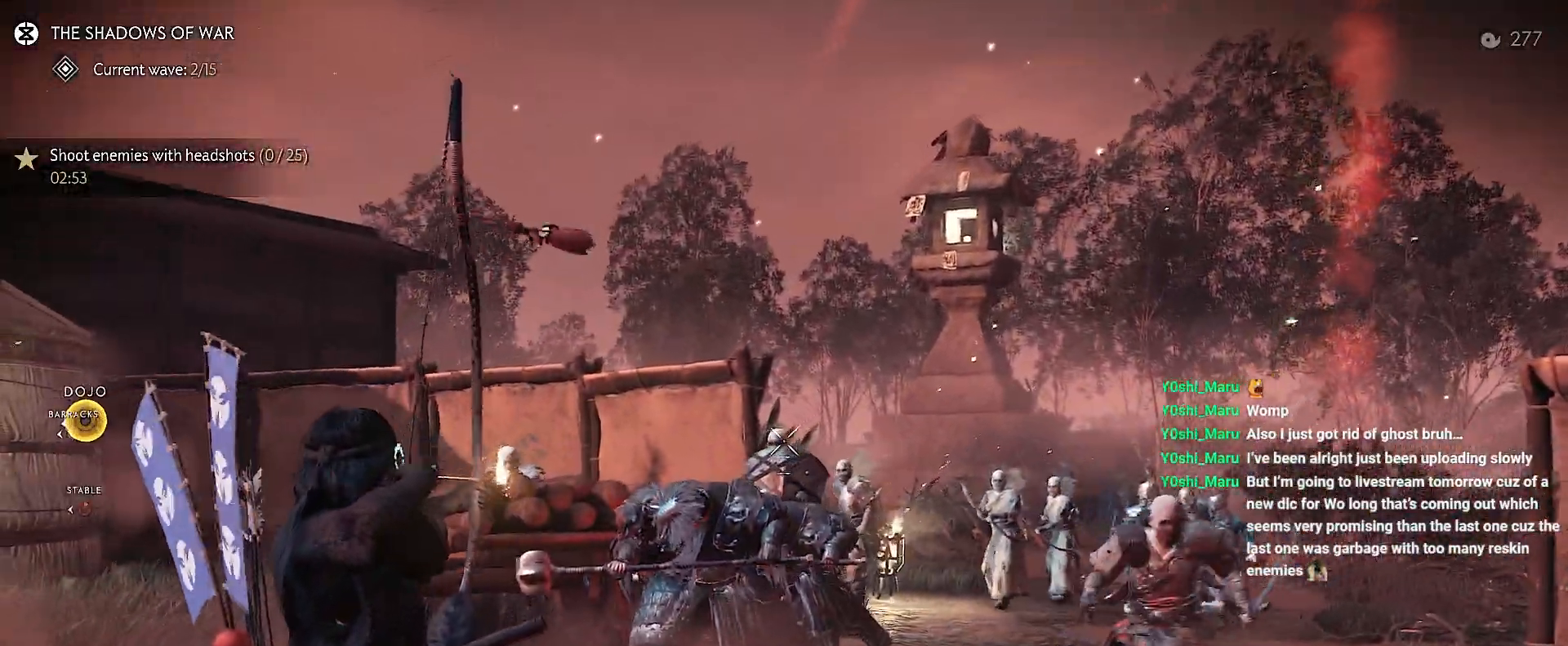
{"buttons": [], "left_stick": "up-right", "right_stick": "up-right", "events": [[33, "left_stick", "up-right"], [100, "R2", "up"], [267, "CROSS", "down"], [333, "CROSS", "up"], [383, "CROSS", "down"], [467, "CROSS", "up"]]}
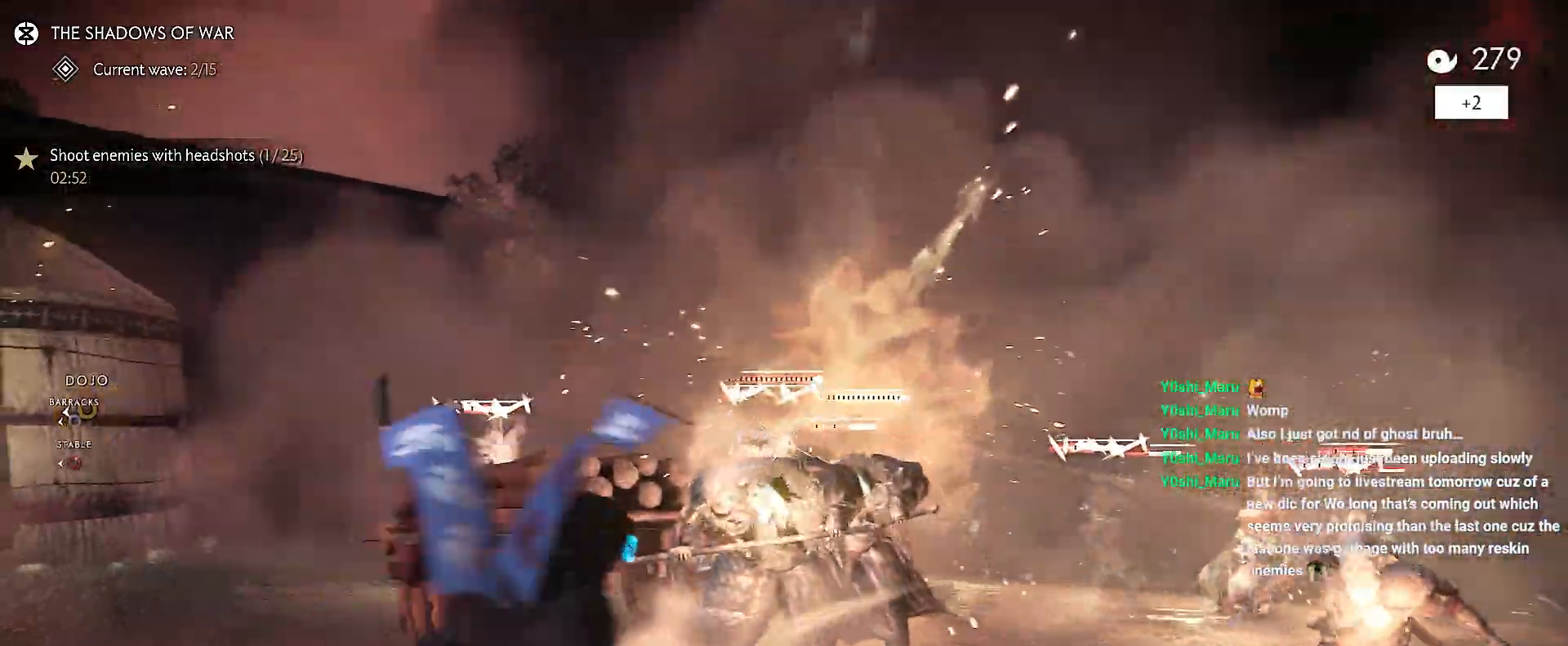
{"buttons": [], "left_stick": "left", "right_stick": "right", "events": [[100, "R1", "down"], [150, "SQUARE", "down"], [250, "R1", "up"], [250, "SQUARE", "up"], [333, "left_stick", "center"], [400, "right_stick", "right"], [467, "left_stick", "left"]]}
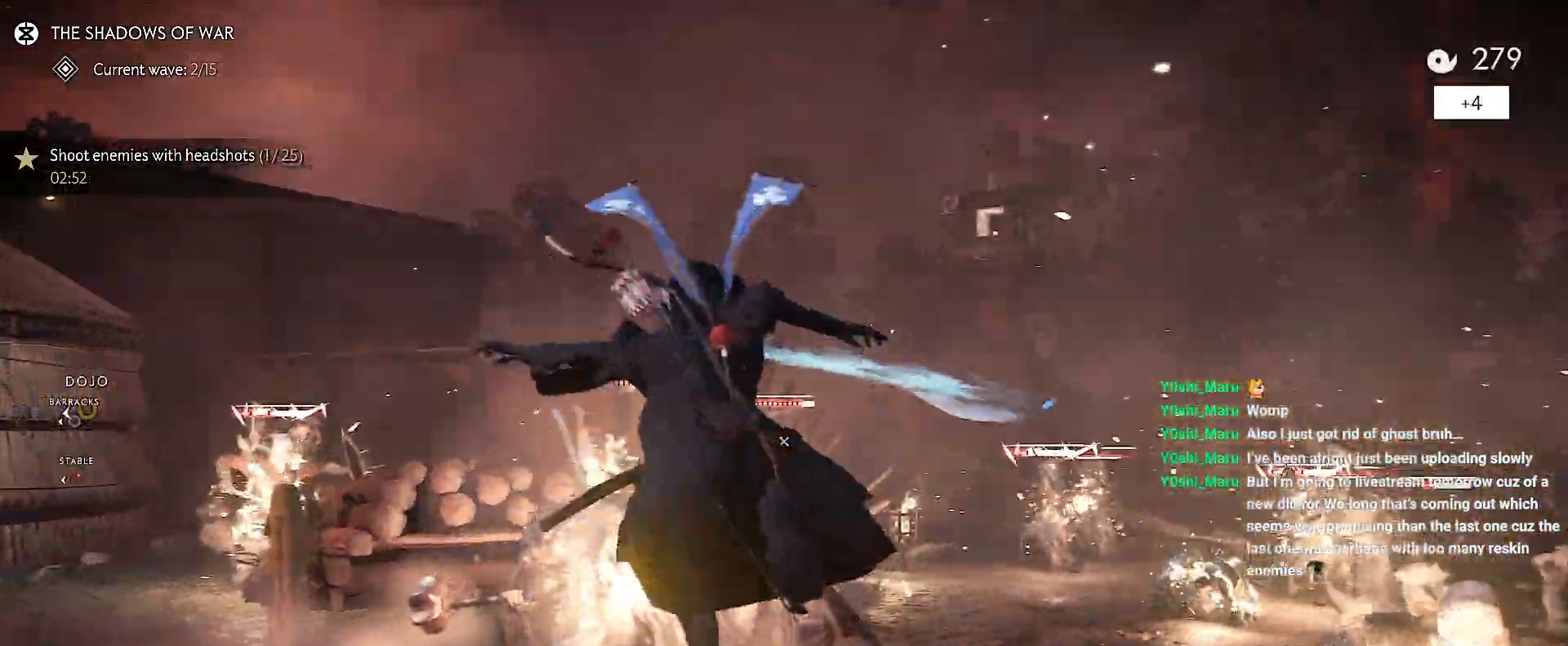
{"buttons": [], "left_stick": "right", "right_stick": "right", "events": [[50, "R2", "down"], [150, "R2", "up"], [150, "left_stick", "down-left"], [267, "left_stick", "down"], [500, "left_stick", "right"]]}
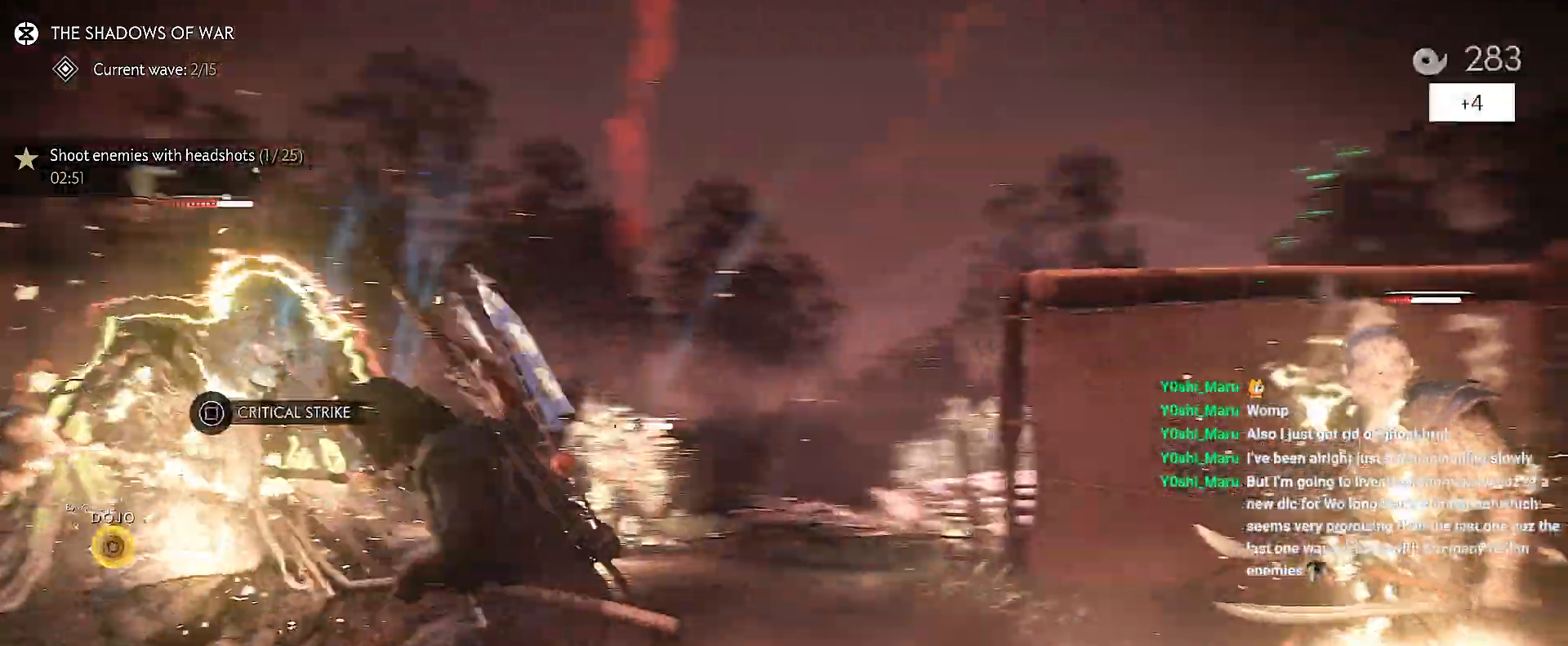
{"buttons": [], "left_stick": "down-right", "right_stick": "center", "events": [[50, "R1", "down"], [83, "SQUARE", "down"], [100, "right_stick", "center"], [167, "SQUARE", "up"], [217, "SQUARE", "down"], [283, "SQUARE", "up"], [333, "SQUARE", "down"], [417, "SQUARE", "up"], [467, "left_stick", "down-right"], [500, "R1", "up"]]}
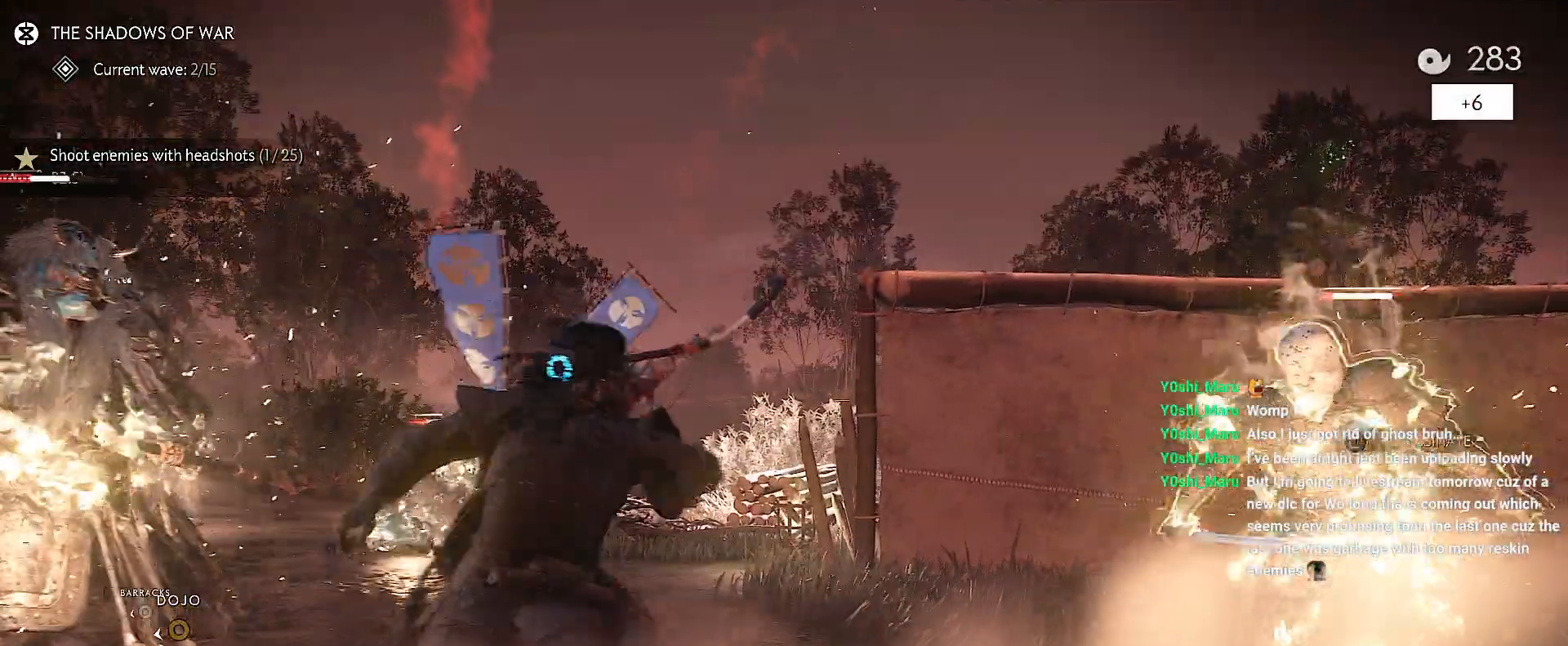
{"buttons": [], "left_stick": "down", "right_stick": "down-left", "events": [[83, "right_stick", "left"], [250, "left_stick", "down"], [267, "R2", "down"], [400, "R2", "up"], [400, "right_stick", "down-left"]]}
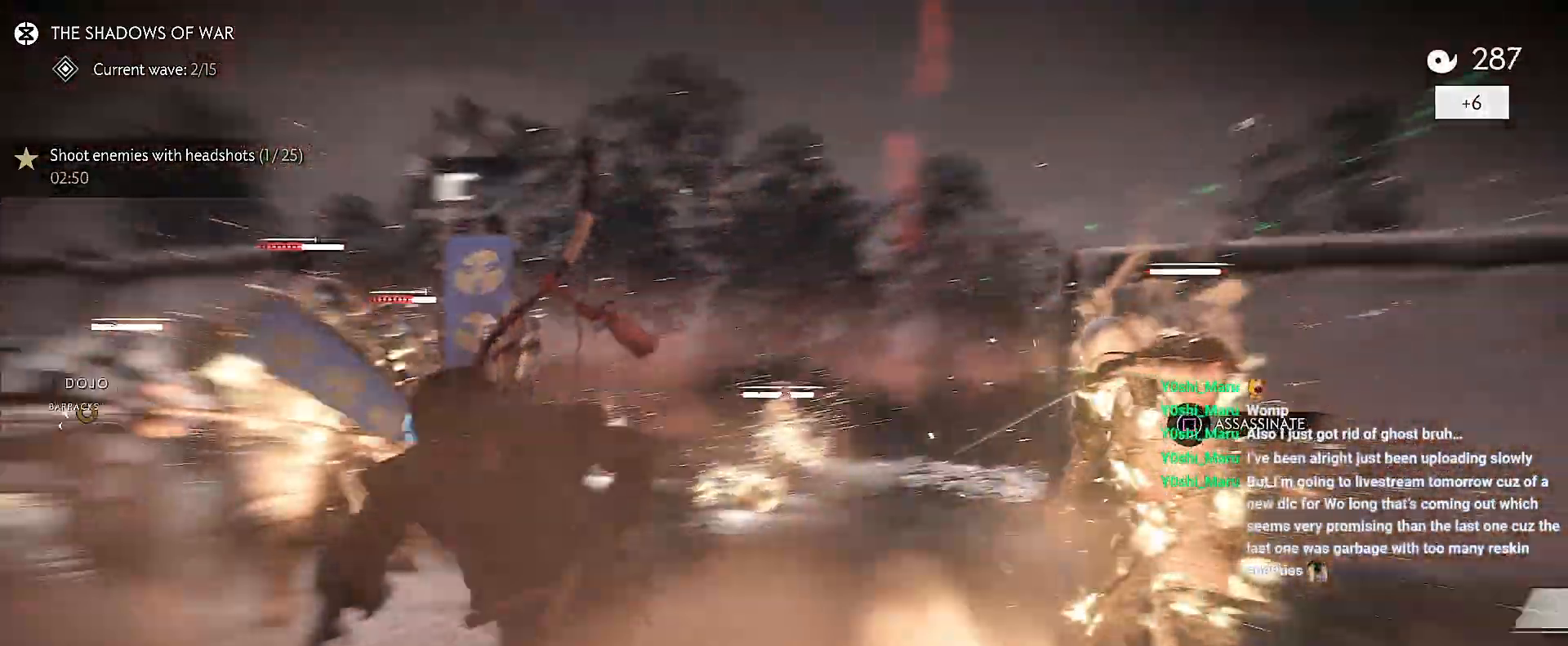
{"buttons": ["L2"], "left_stick": "right", "right_stick": "up-right", "events": [[100, "L2", "down"], [100, "left_stick", "center"], [217, "right_stick", "up-right"], [350, "right_stick", "up"], [450, "right_stick", "up-right"], [500, "left_stick", "right"]]}